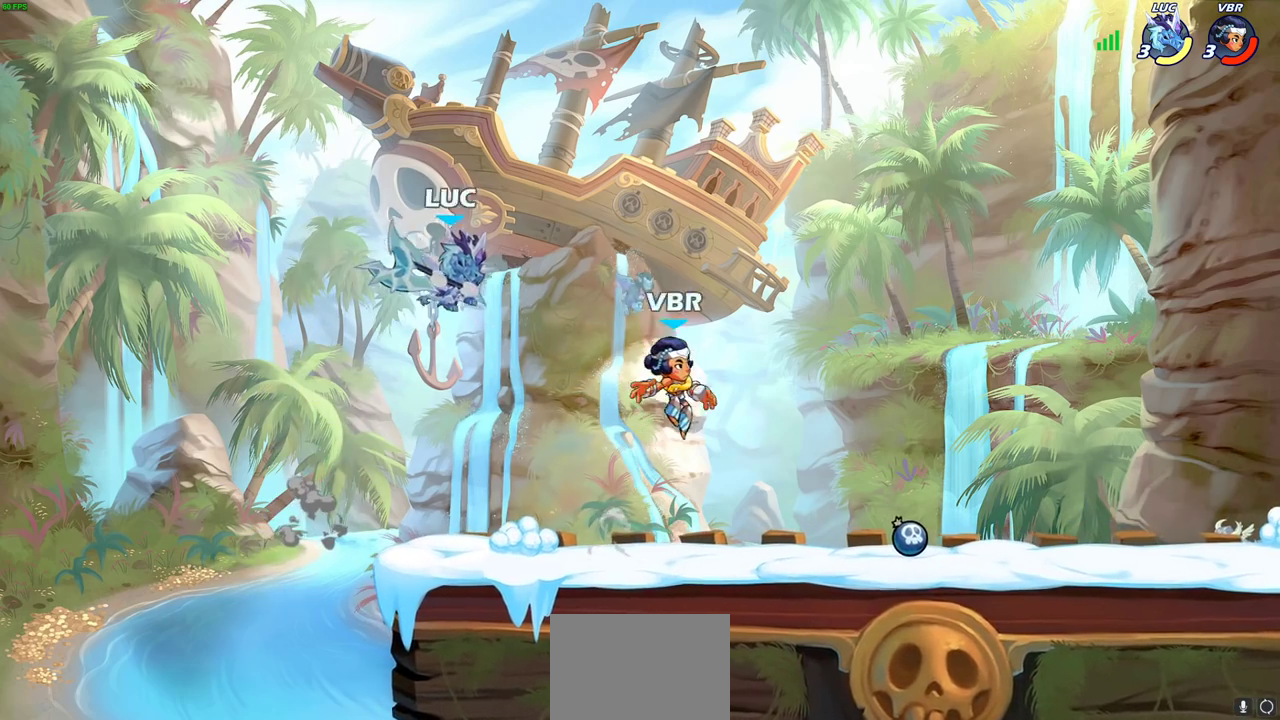
Gameplay with a controller (PlayStation layout); each line is a JSON object with the inputs held at the frame after it (dt_ms = milliseconds from this image to that frame). "events" lists button and stick changes between this image and that frame as [ms after this image, input, new state], when the widget could be followed in between. This document gives stick clicks only as held states, not as events.
{"dt_ms": 800, "buttons": [], "left_stick": "center", "right_stick": "center", "events": [[383, "left_stick", "right"], [467, "R1", "down"], [517, "R1", "up"], [517, "left_stick", "center"]]}
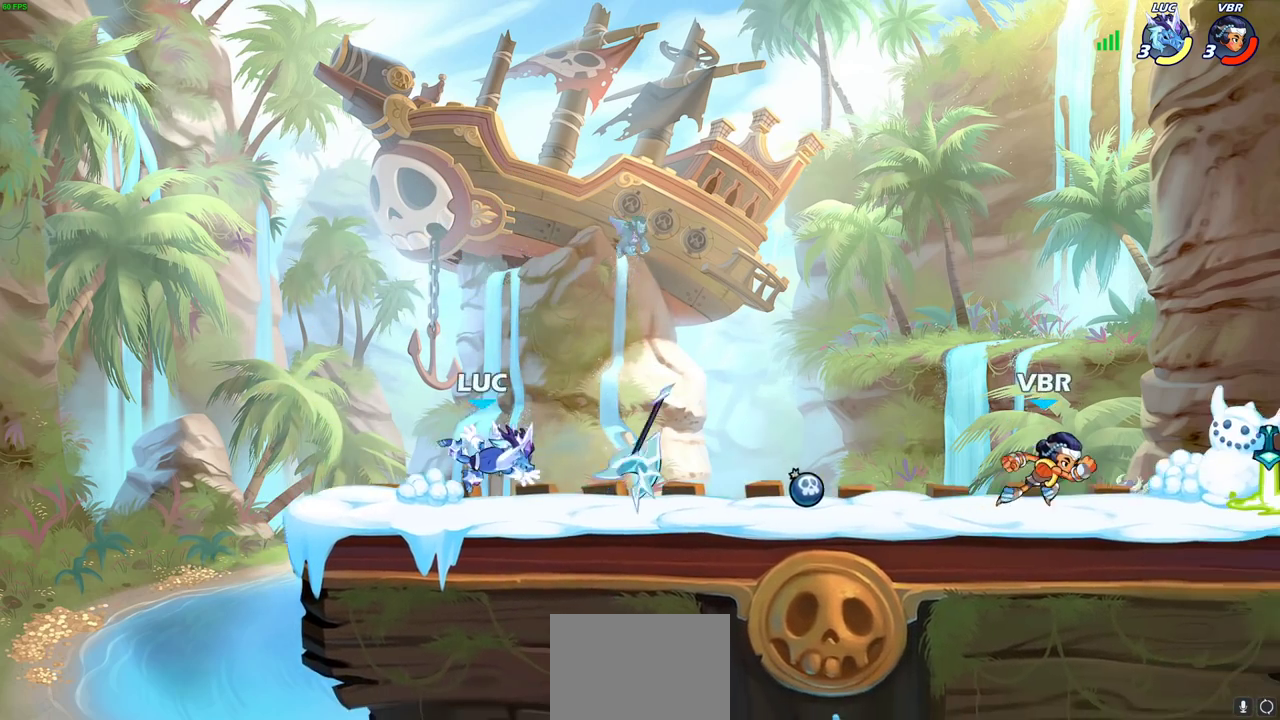
{"dt_ms": 300, "buttons": [], "left_stick": "right", "right_stick": "center", "events": [[33, "left_stick", "right"], [117, "R2", "down"], [300, "R2", "up"]]}
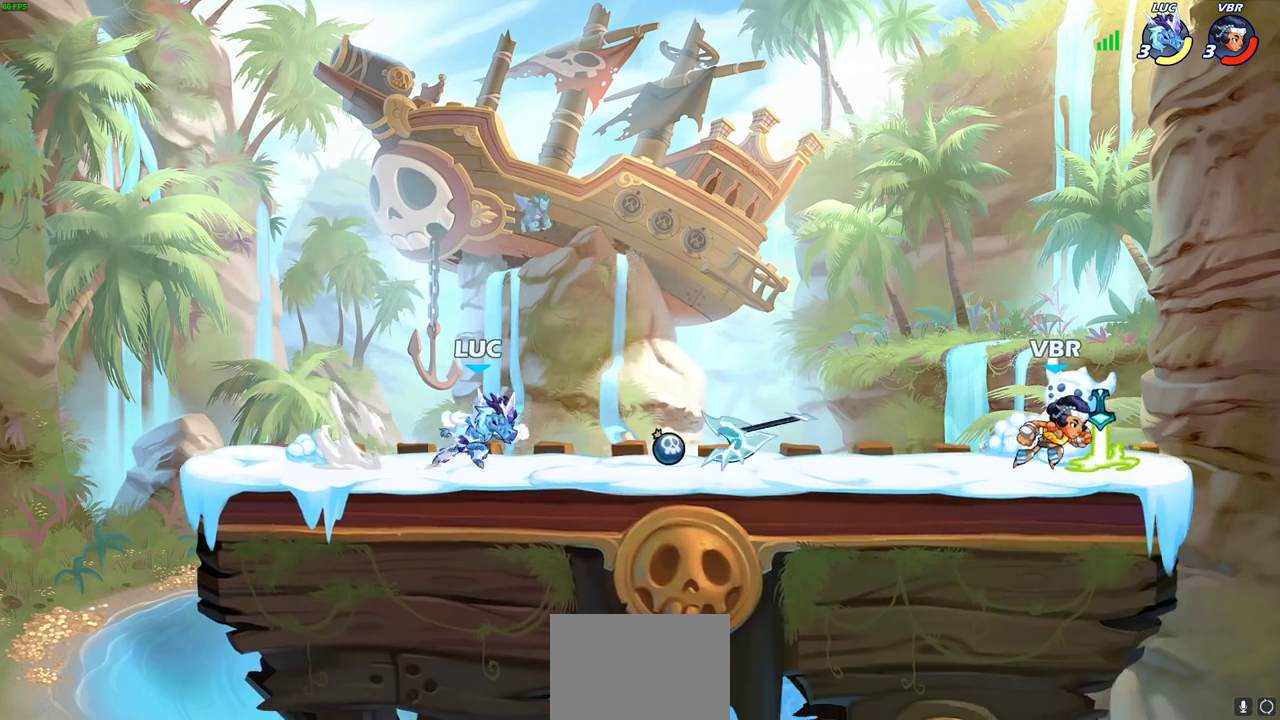
{"dt_ms": 400, "buttons": [], "left_stick": "center", "right_stick": "center", "events": [[233, "CROSS", "down"], [233, "R1", "down"], [250, "left_stick", "center"], [350, "R1", "up"], [367, "CROSS", "up"]]}
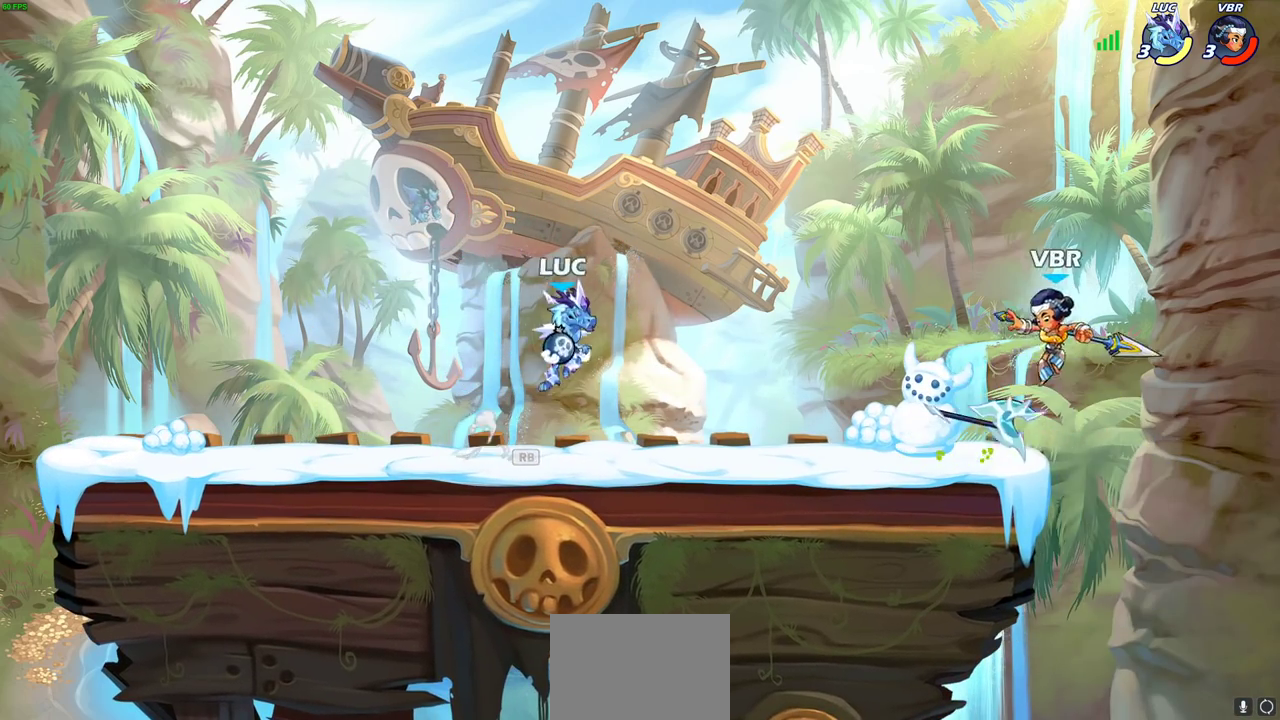
{"dt_ms": 800, "buttons": [], "left_stick": "down-right", "right_stick": "center", "events": [[67, "CROSS", "down"], [183, "CIRCLE", "down"], [183, "CROSS", "up"], [183, "left_stick", "down-right"], [267, "CIRCLE", "up"], [317, "left_stick", "center"], [683, "left_stick", "up-left"], [783, "left_stick", "down-right"]]}
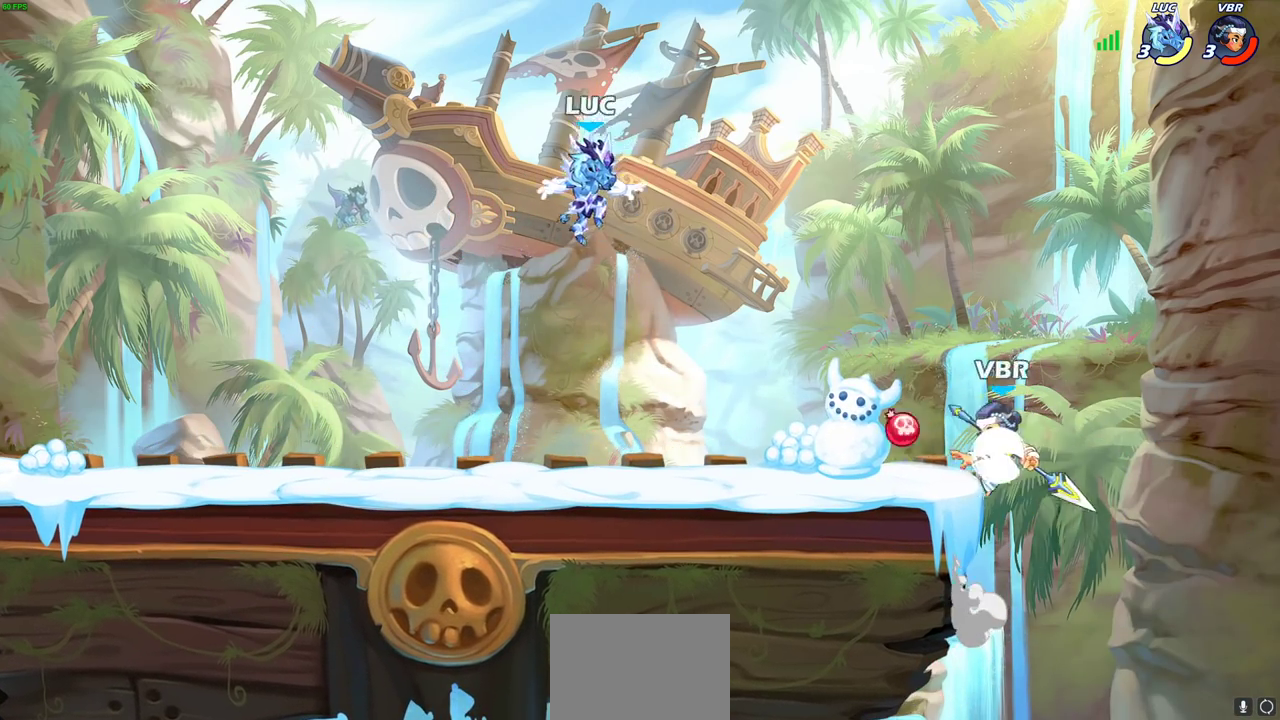
{"dt_ms": 300, "buttons": [], "left_stick": "center", "right_stick": "center", "events": [[167, "left_stick", "right"], [233, "left_stick", "center"]]}
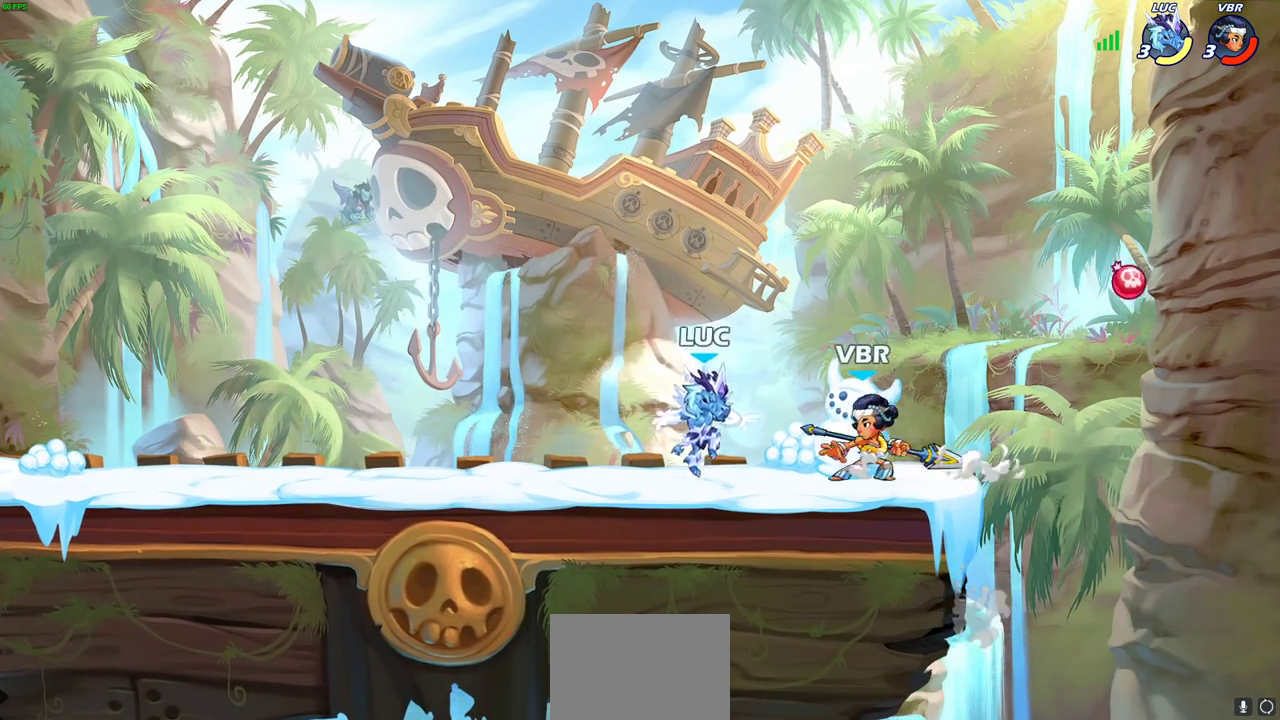
{"dt_ms": 500, "buttons": [], "left_stick": "center", "right_stick": "center", "events": [[117, "SQUARE", "down"], [183, "SQUARE", "up"], [283, "SQUARE", "down"], [367, "SQUARE", "up"]]}
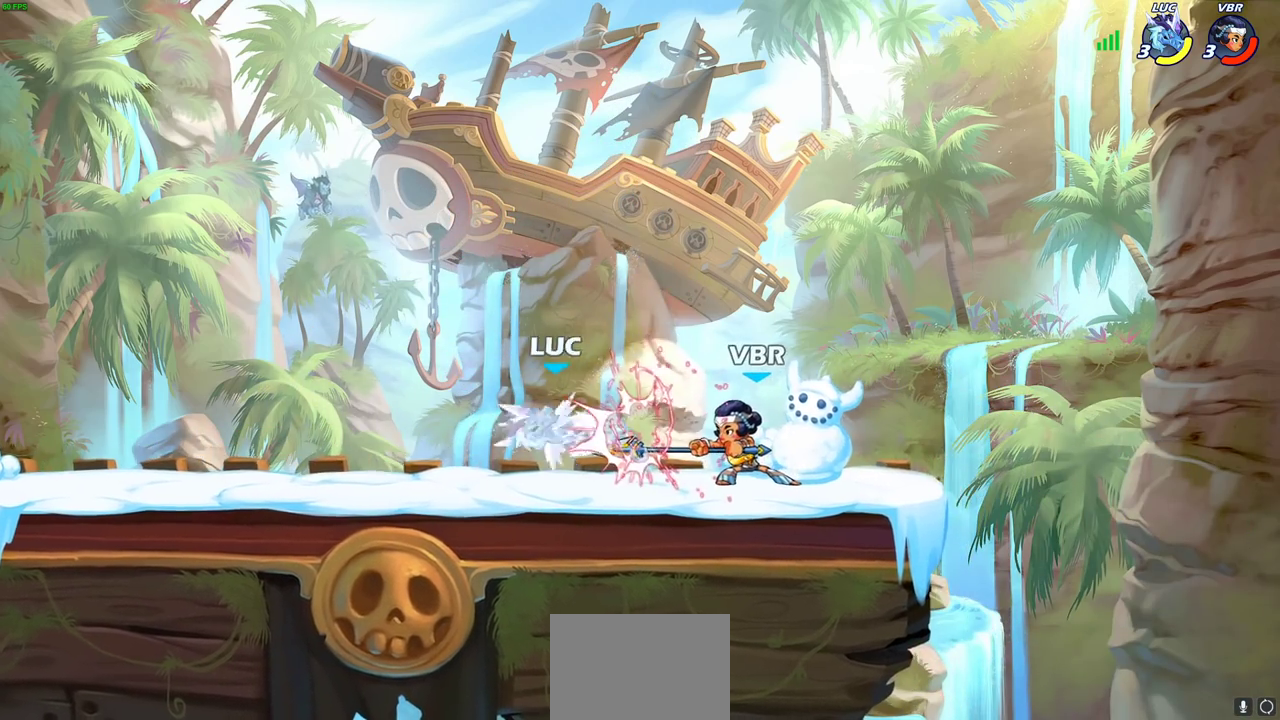
{"dt_ms": 300, "buttons": [], "left_stick": "right", "right_stick": "center", "events": [[133, "left_stick", "right"]]}
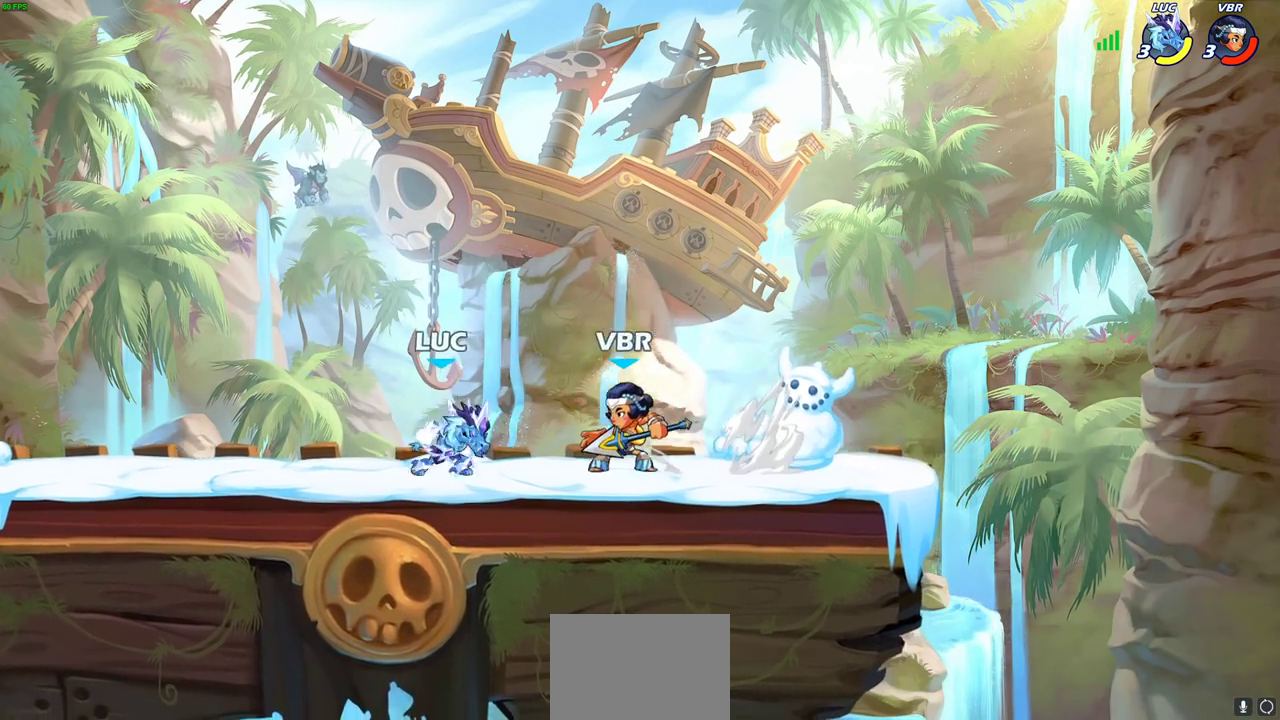
{"dt_ms": 800, "buttons": [], "left_stick": "up-left", "right_stick": "center", "events": [[17, "R2", "down"], [233, "R2", "up"], [500, "left_stick", "left"], [600, "CROSS", "down"], [700, "left_stick", "up-left"], [783, "CROSS", "up"]]}
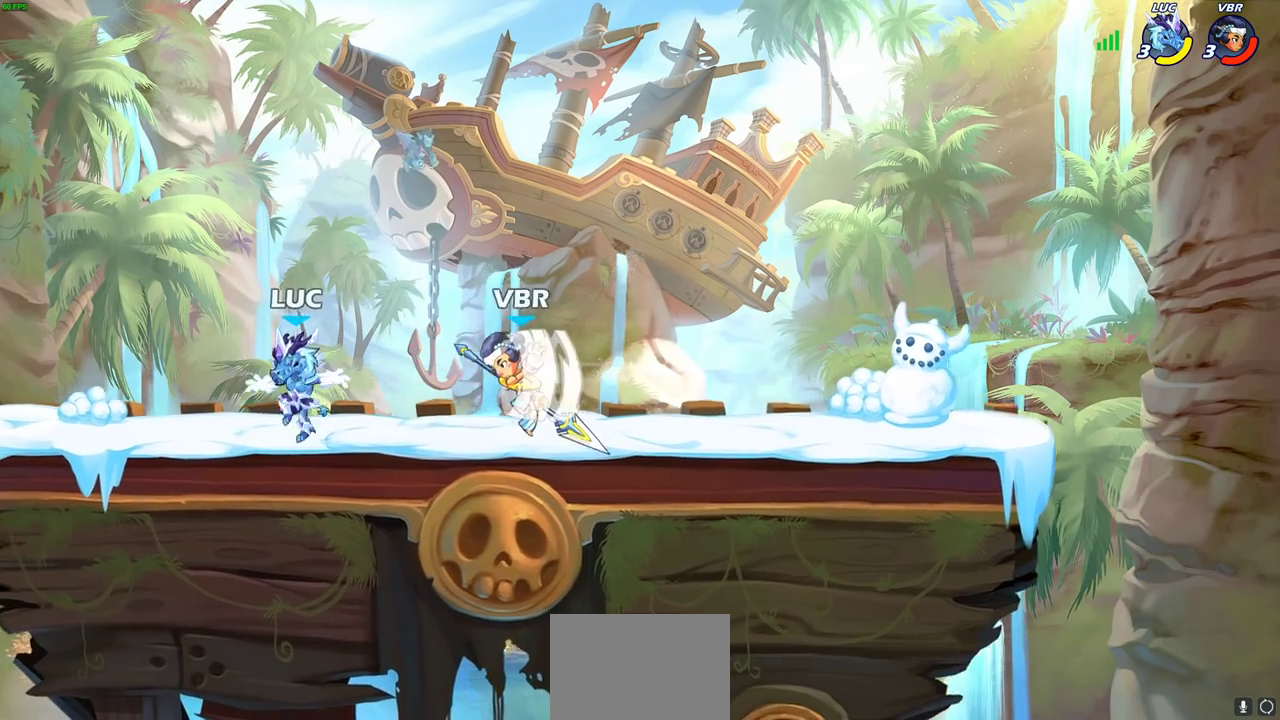
{"dt_ms": 400, "buttons": [], "left_stick": "left", "right_stick": "center", "events": [[17, "R2", "down"], [67, "left_stick", "up"], [250, "R2", "up"], [317, "left_stick", "up-left"], [367, "left_stick", "left"]]}
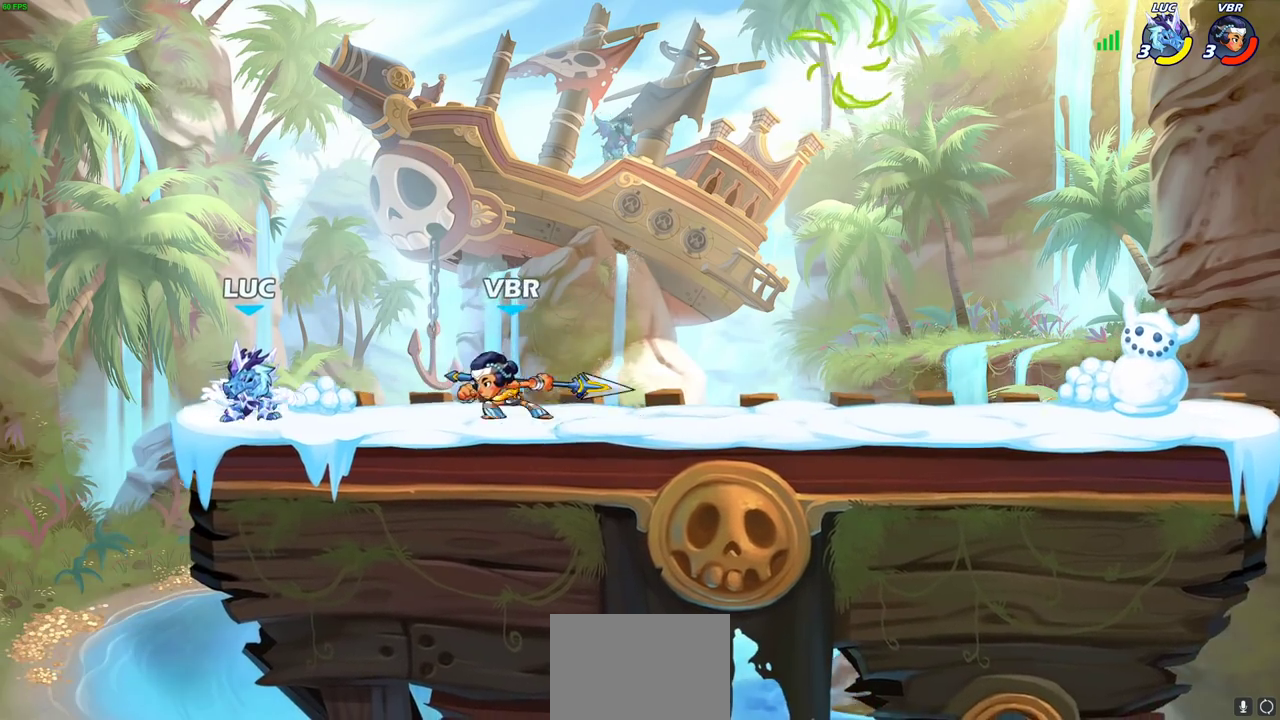
{"dt_ms": 400, "buttons": [], "left_stick": "up-left", "right_stick": "center", "events": [[117, "left_stick", "up-right"], [167, "left_stick", "right"], [200, "CROSS", "down"], [283, "left_stick", "up-left"], [367, "CROSS", "up"]]}
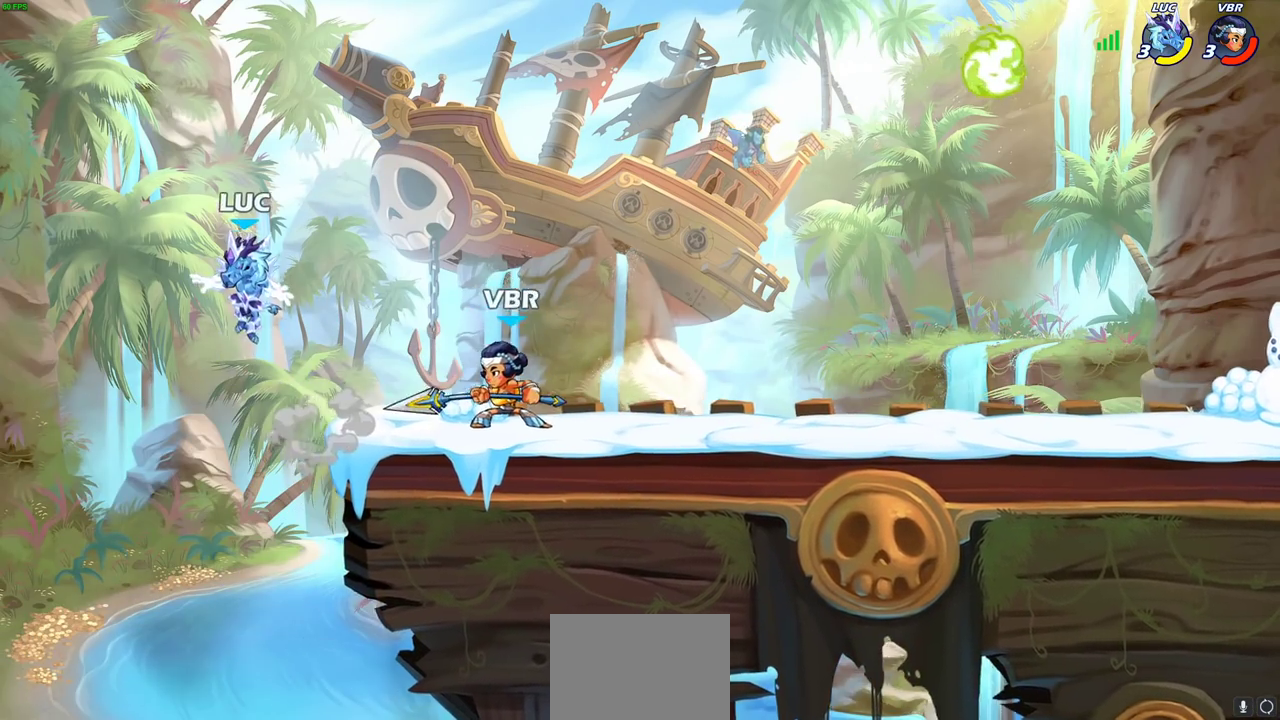
{"dt_ms": 600, "buttons": ["CROSS"], "left_stick": "up", "right_stick": "center", "events": [[133, "left_stick", "up-right"], [200, "left_stick", "right"], [250, "left_stick", "down-right"], [450, "left_stick", "right"], [500, "CROSS", "down"], [550, "left_stick", "up-right"], [600, "left_stick", "up"]]}
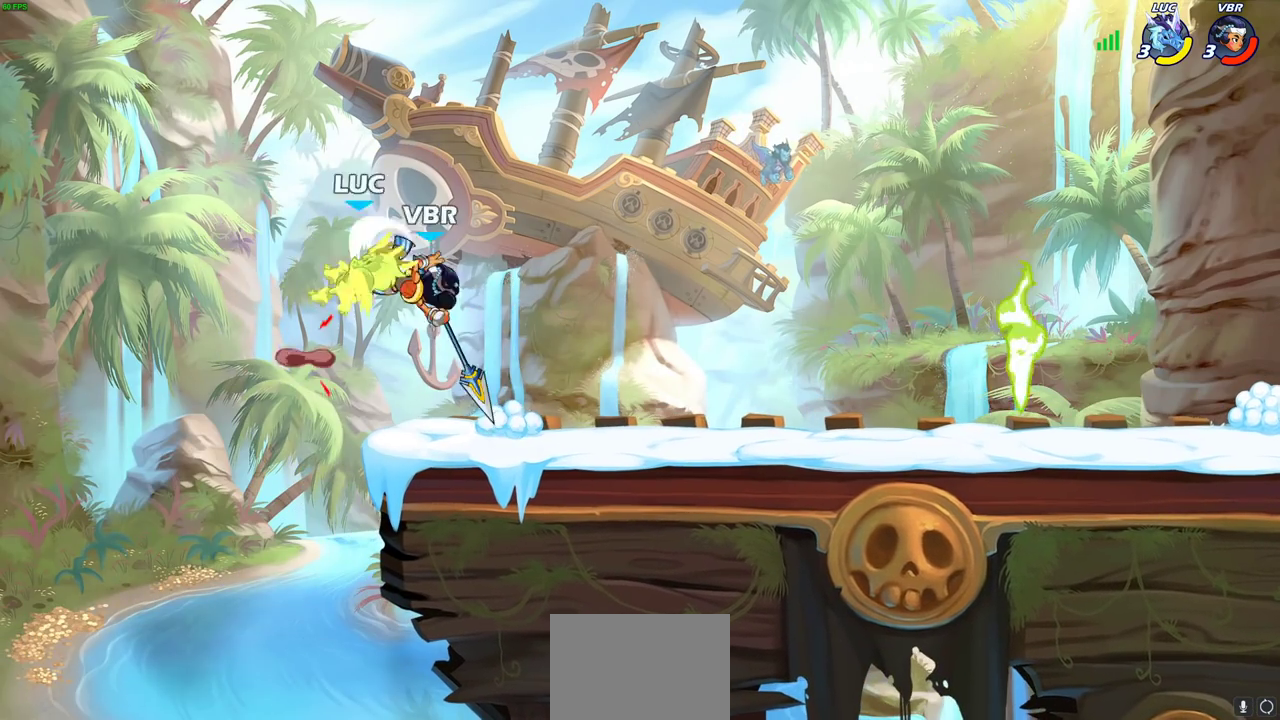
{"dt_ms": 500, "buttons": [], "left_stick": "center", "right_stick": "center", "events": [[33, "CROSS", "up"], [233, "left_stick", "center"]]}
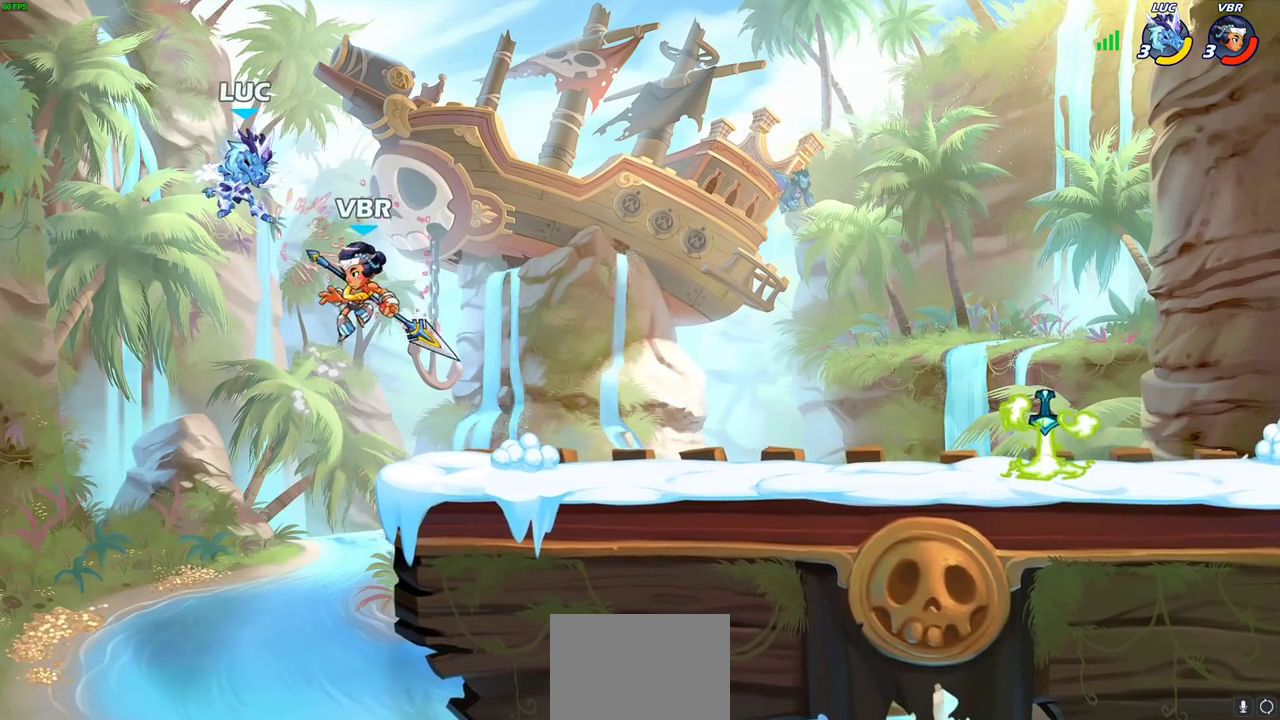
{"dt_ms": 700, "buttons": [], "left_stick": "right", "right_stick": "center", "events": [[17, "left_stick", "left"], [150, "CROSS", "down"], [200, "left_stick", "right"], [250, "L2", "down"], [267, "CROSS", "up"], [267, "R2", "down"], [467, "L2", "up"], [517, "R2", "up"]]}
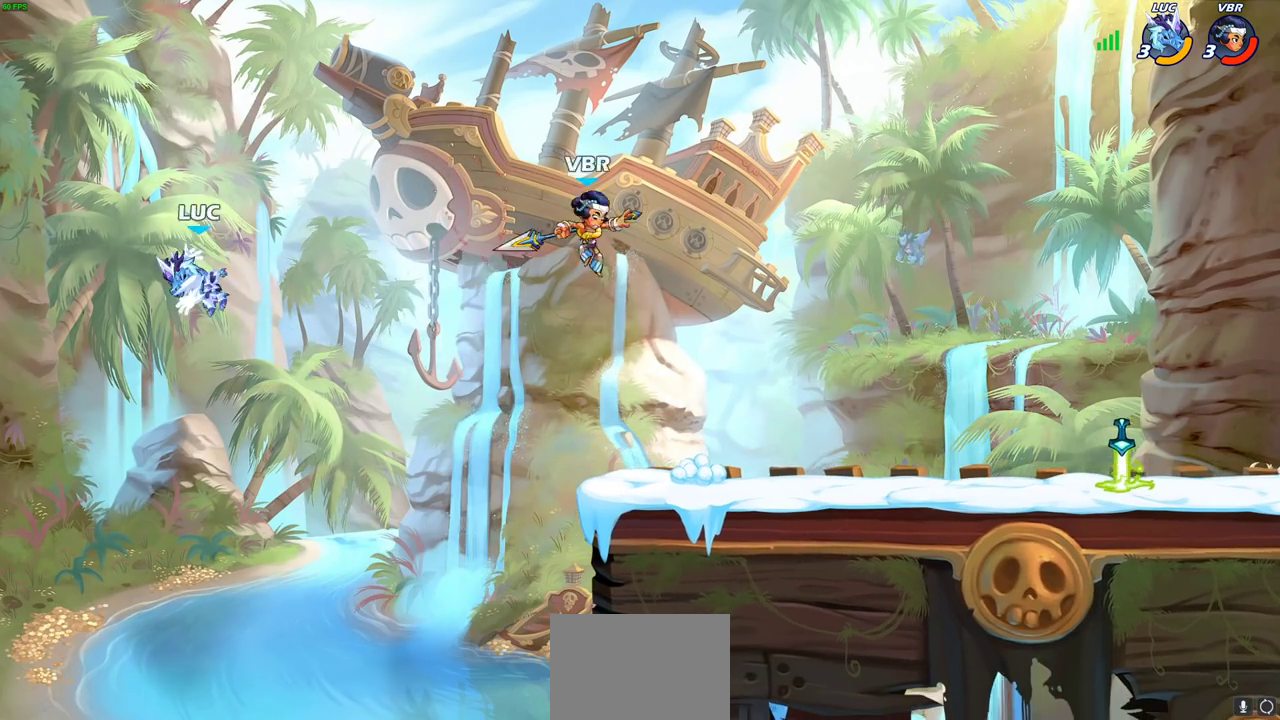
{"dt_ms": 300, "buttons": ["R2"], "left_stick": "right", "right_stick": "center", "events": [[167, "R2", "down"]]}
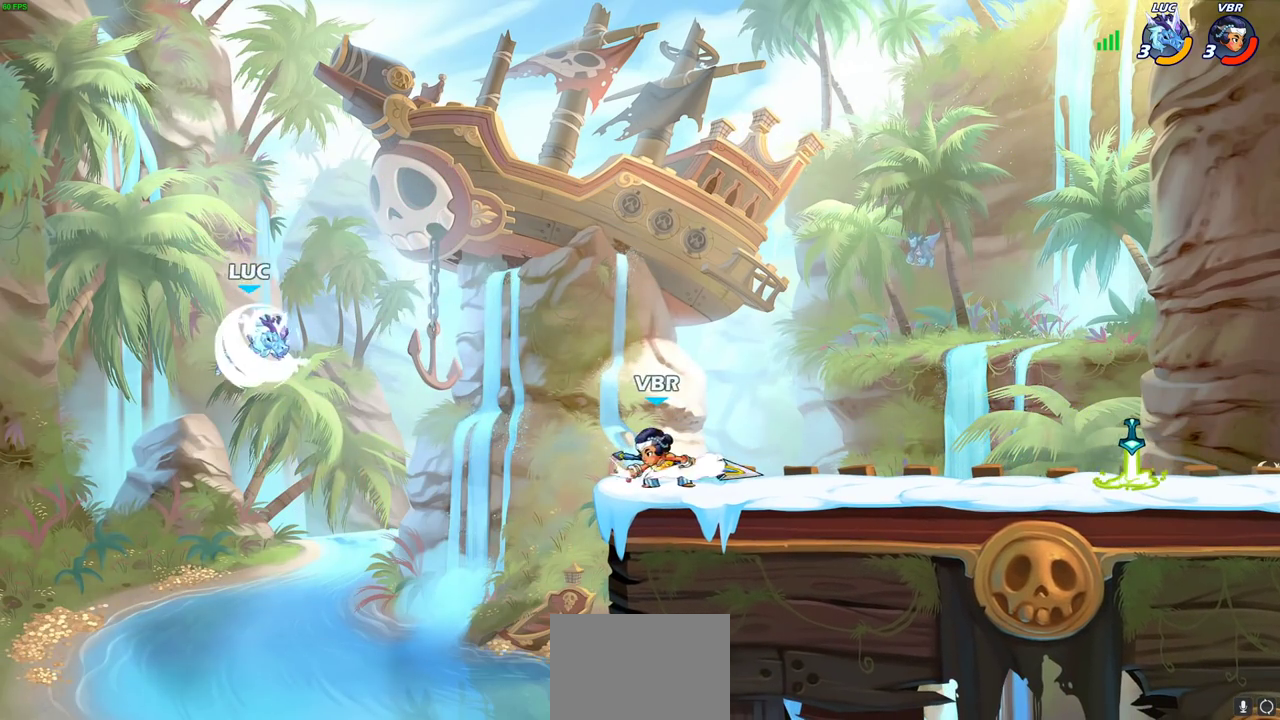
{"dt_ms": 600, "buttons": [], "left_stick": "up-left", "right_stick": "center", "events": [[50, "R2", "up"], [150, "CIRCLE", "down"], [267, "CIRCLE", "up"], [517, "left_stick", "down-right"], [600, "left_stick", "up-left"]]}
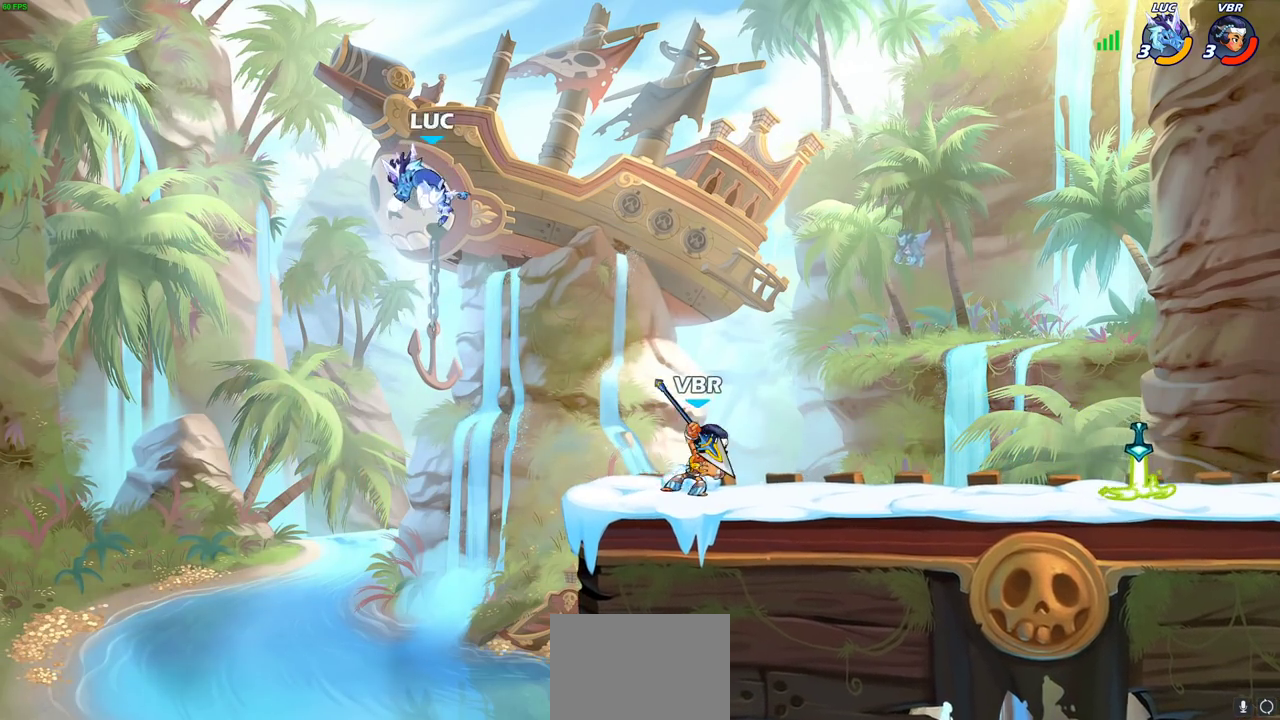
{"dt_ms": 400, "buttons": [], "left_stick": "down", "right_stick": "center", "events": [[150, "left_stick", "up-right"], [283, "left_stick", "down-right"], [350, "left_stick", "down"]]}
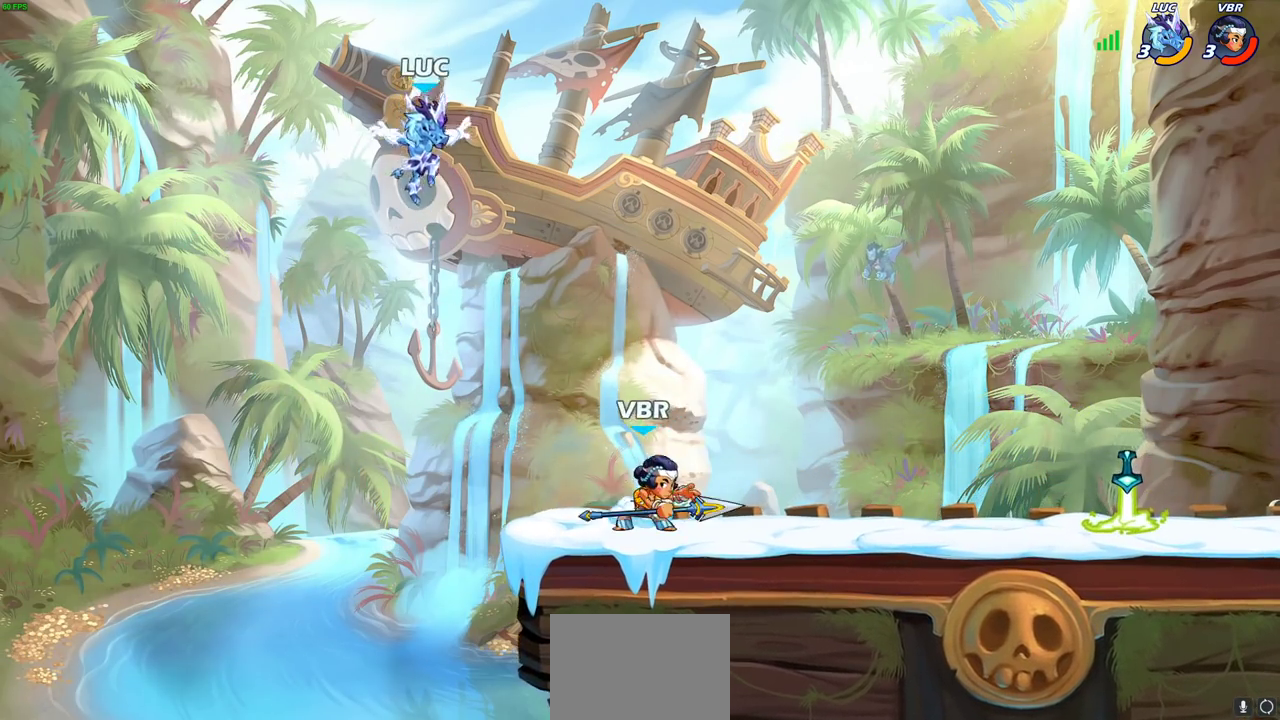
{"dt_ms": 400, "buttons": [], "left_stick": "right", "right_stick": "center", "events": [[283, "left_stick", "down-right"], [350, "left_stick", "right"]]}